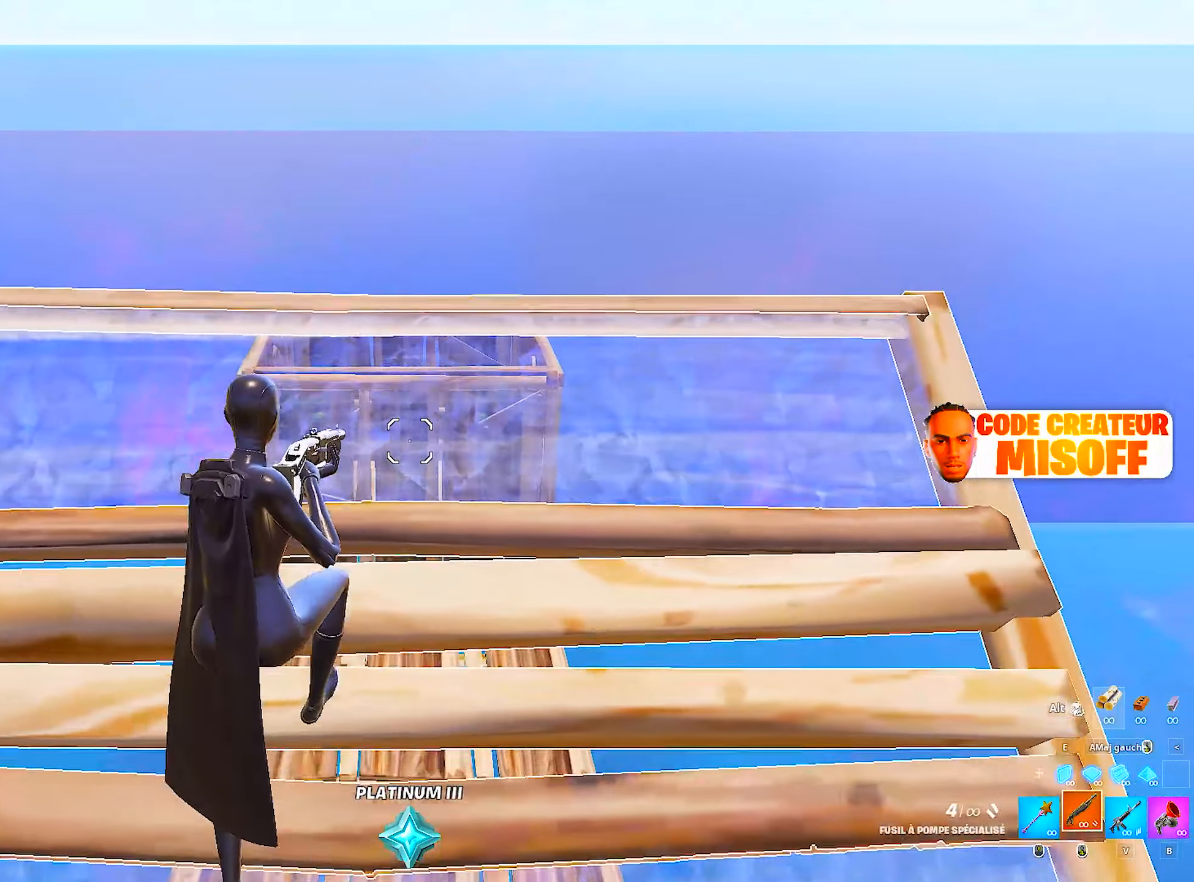
Gameplay with keyboard and mouse; each line is a JSON object with the keys and mouse buttons held at the frame after it. "events" lists presses ("down") and releases ("up") of "1", "2", "3", "4", "5", "a", "alt", "c", "caps_lock", "ctrl", "d", "e", "f", "g", "q", "r", "s", "shift", "space", "t", "tab", "v", "w", "x", "z", "mouse_left", "mouse_wheel" and "mouse_right" between this image and that frame as [ms after this image, input, new state], when the widget could be followed in between. "mouse_left", "mouse_wheel", "mouse_right" = the "left", "wheel", "right" buttons of the "mouse" list. No other keys are recorded. "wheel" means that the mouse wheel is clicked or scrolled. "mouse_move" is the direction in which the mouse moves at that frame (one of eight, or "still"), when it could be read.
{"keys": [], "mouse": [], "mouse_move": "still", "events": [[333, "space", "down"], [483, "space", "up"]]}
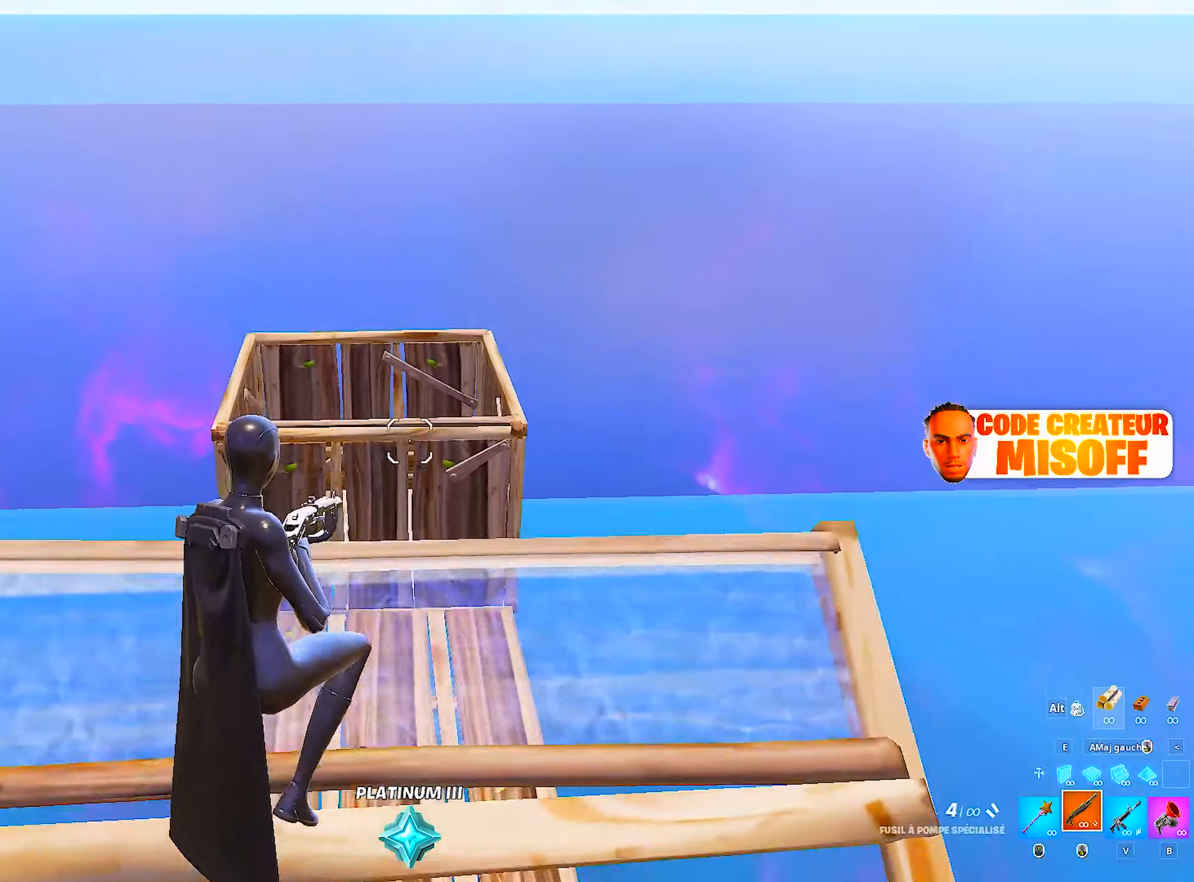
{"keys": [], "mouse": [], "mouse_move": "right", "events": []}
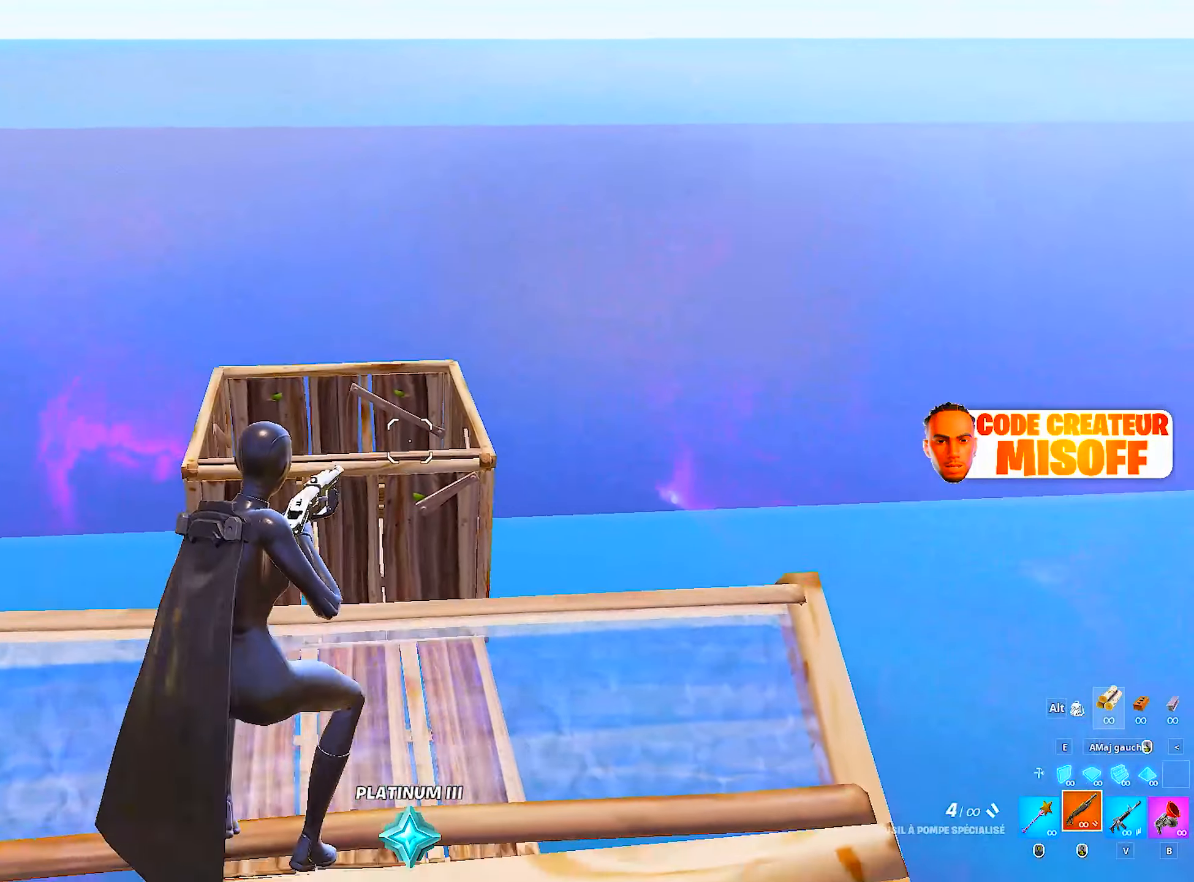
{"keys": ["z"], "mouse": [], "mouse_move": "left", "events": [[500, "z", "down"]]}
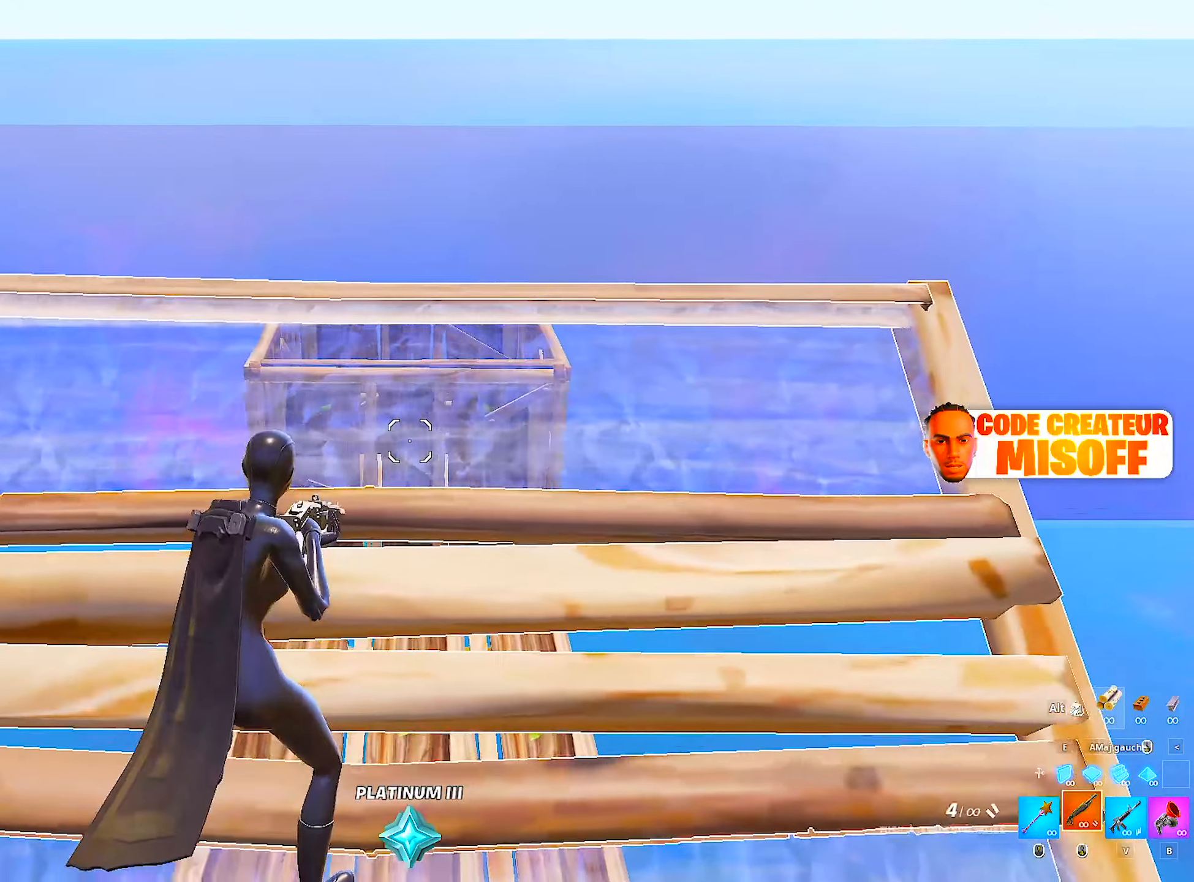
{"keys": ["z"], "mouse": [], "mouse_move": "down-right", "events": []}
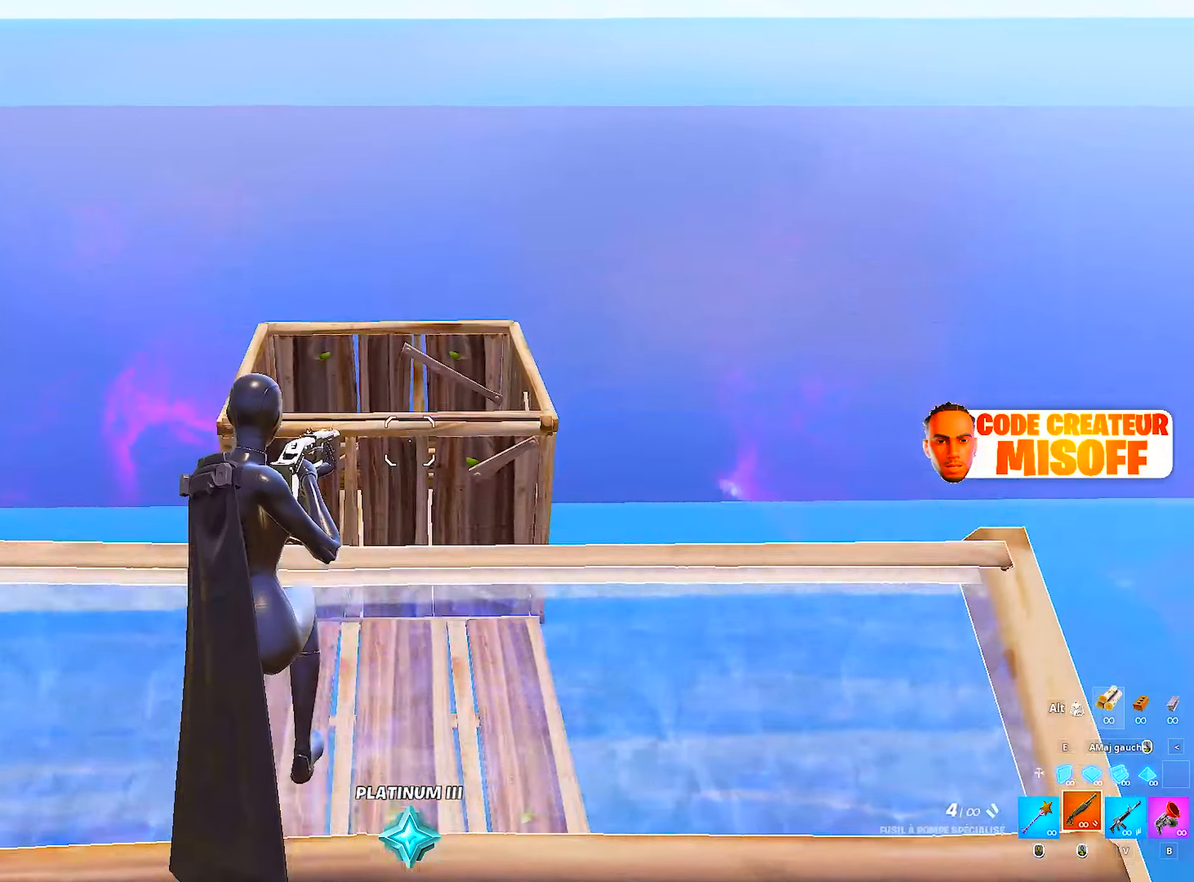
{"keys": [], "mouse": [], "mouse_move": "still", "events": [[117, "z", "up"], [217, "d", "down"], [300, "d", "up"], [450, "d", "down"], [500, "d", "up"]]}
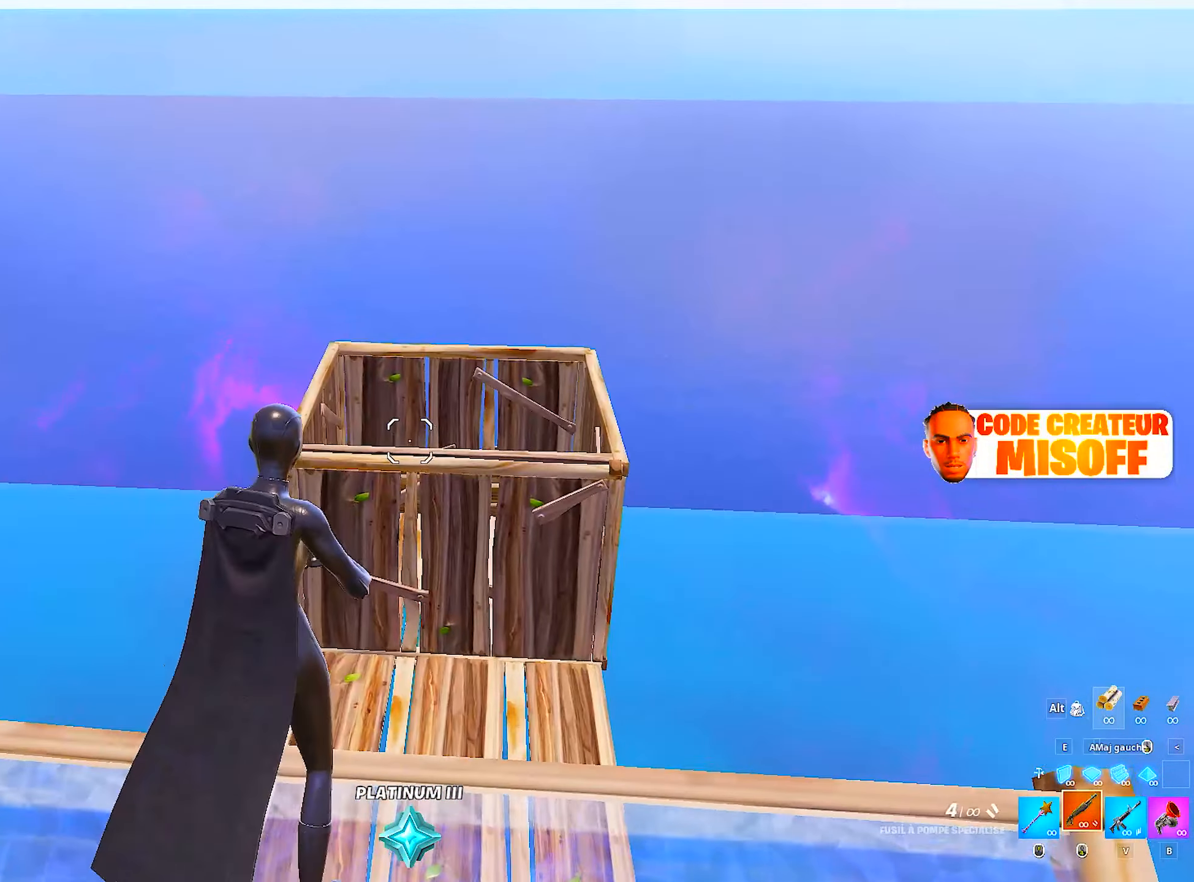
{"keys": [], "mouse": [], "mouse_move": "right", "events": []}
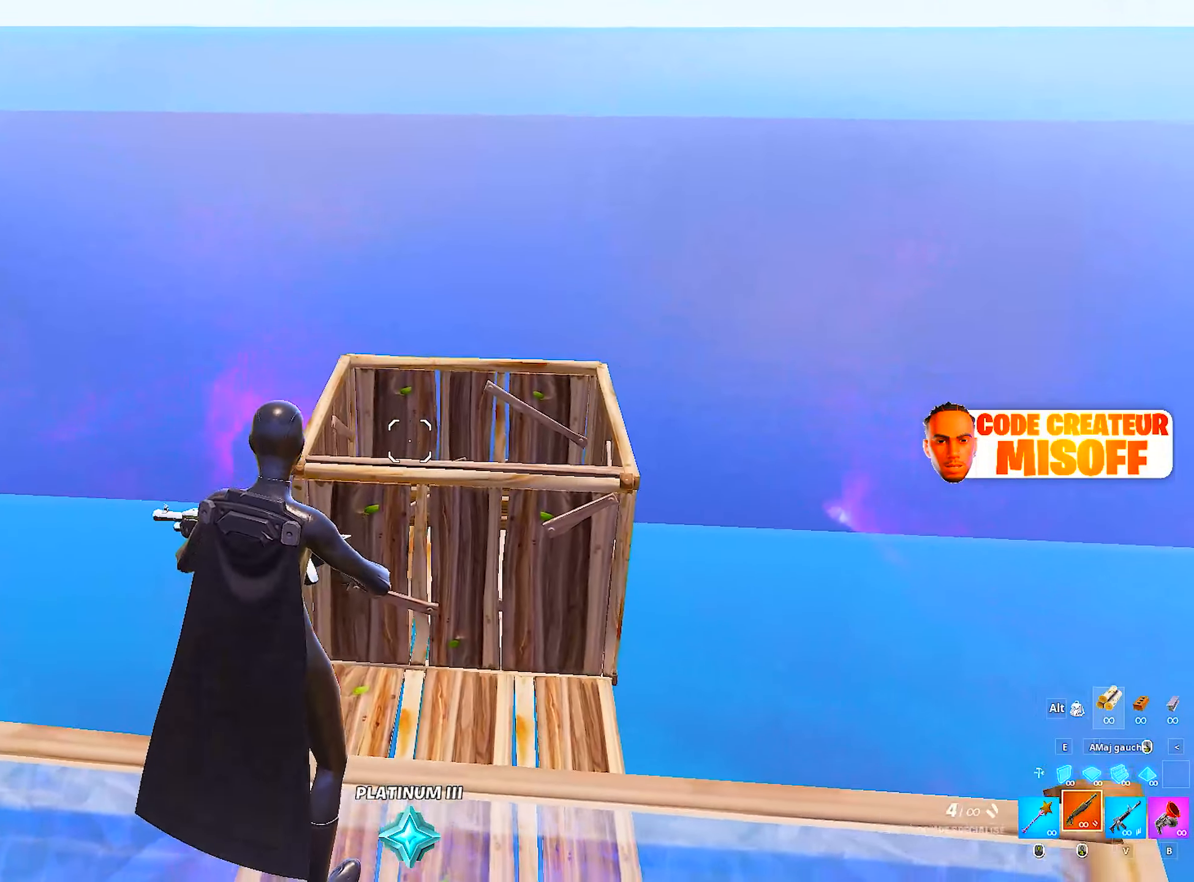
{"keys": ["s"], "mouse": ["right"], "mouse_move": "up-right", "events": [[150, "s", "down"], [233, "mouse_right", "down"]]}
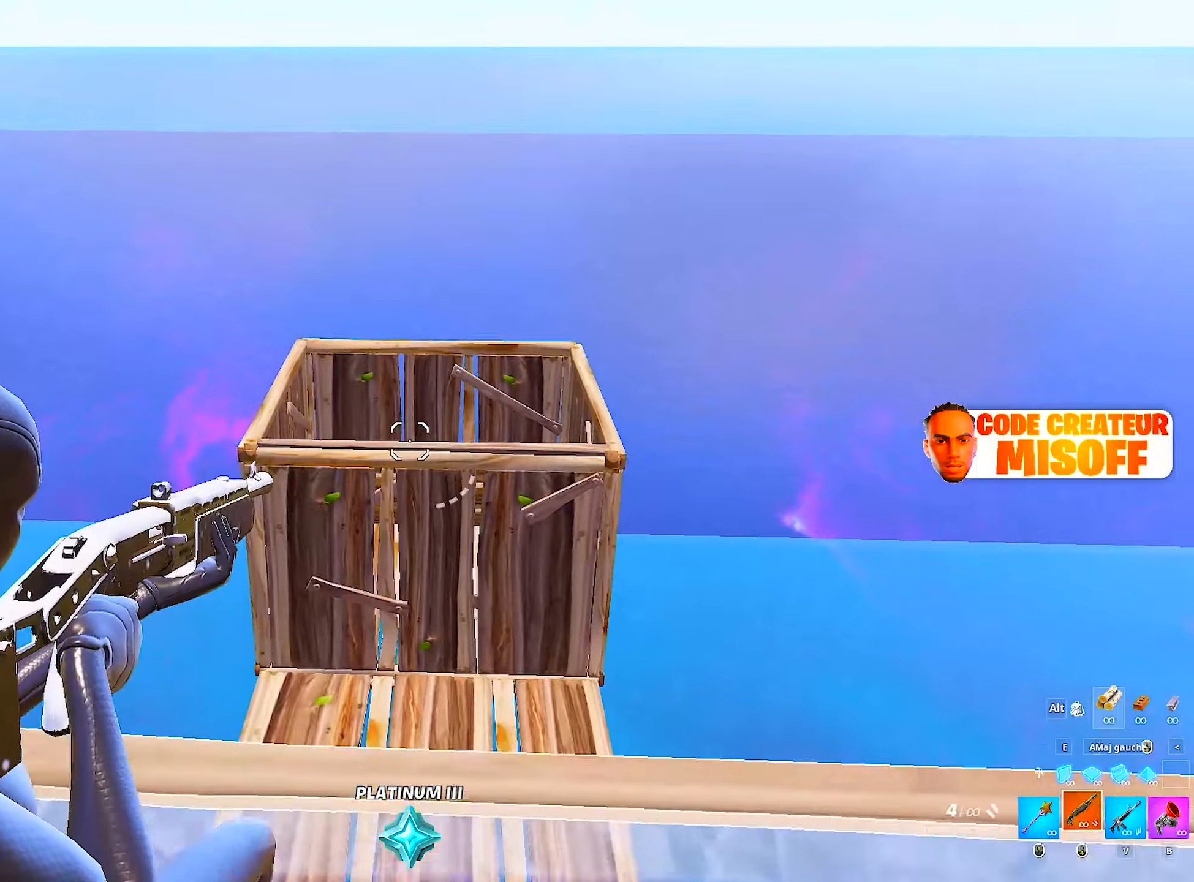
{"keys": [], "mouse": [], "mouse_move": "left", "events": [[167, "s", "up"], [350, "mouse_right", "up"]]}
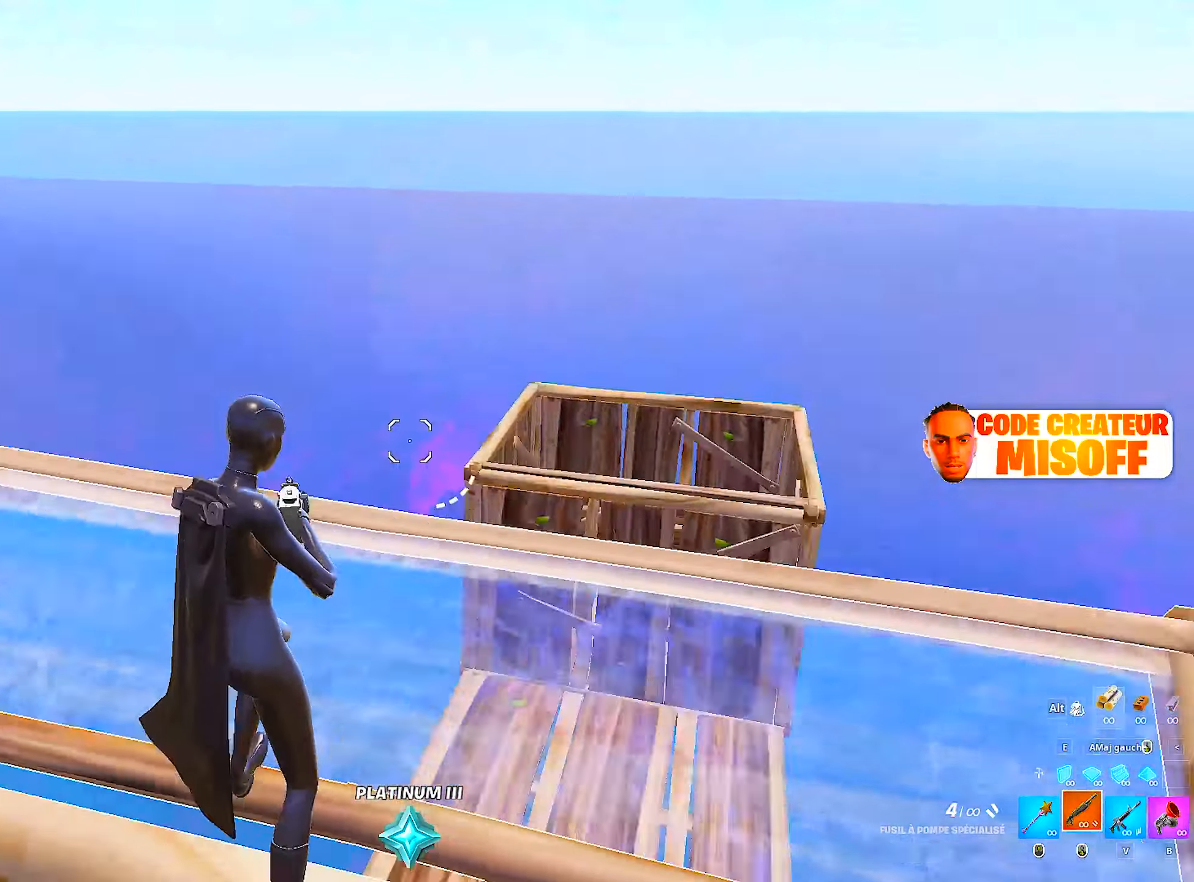
{"keys": ["q"], "mouse": ["left"], "mouse_move": "right", "events": [[33, "mouse_wheel", "down"], [33, "s", "down"], [83, "q", "down"], [133, "mouse_wheel", "up"], [133, "s", "up"], [450, "mouse_left", "down"]]}
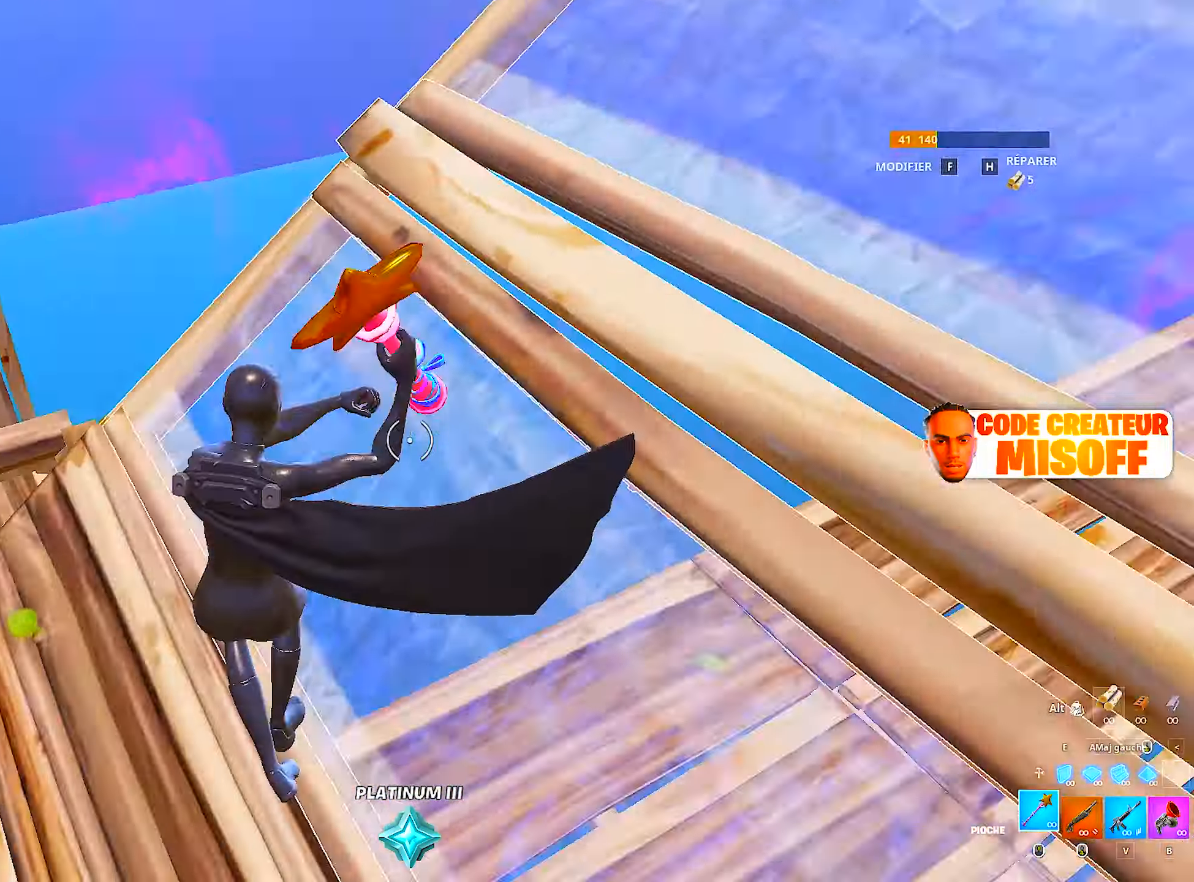
{"keys": ["q"], "mouse": [], "mouse_move": "up", "events": [[183, "mouse_left", "up"]]}
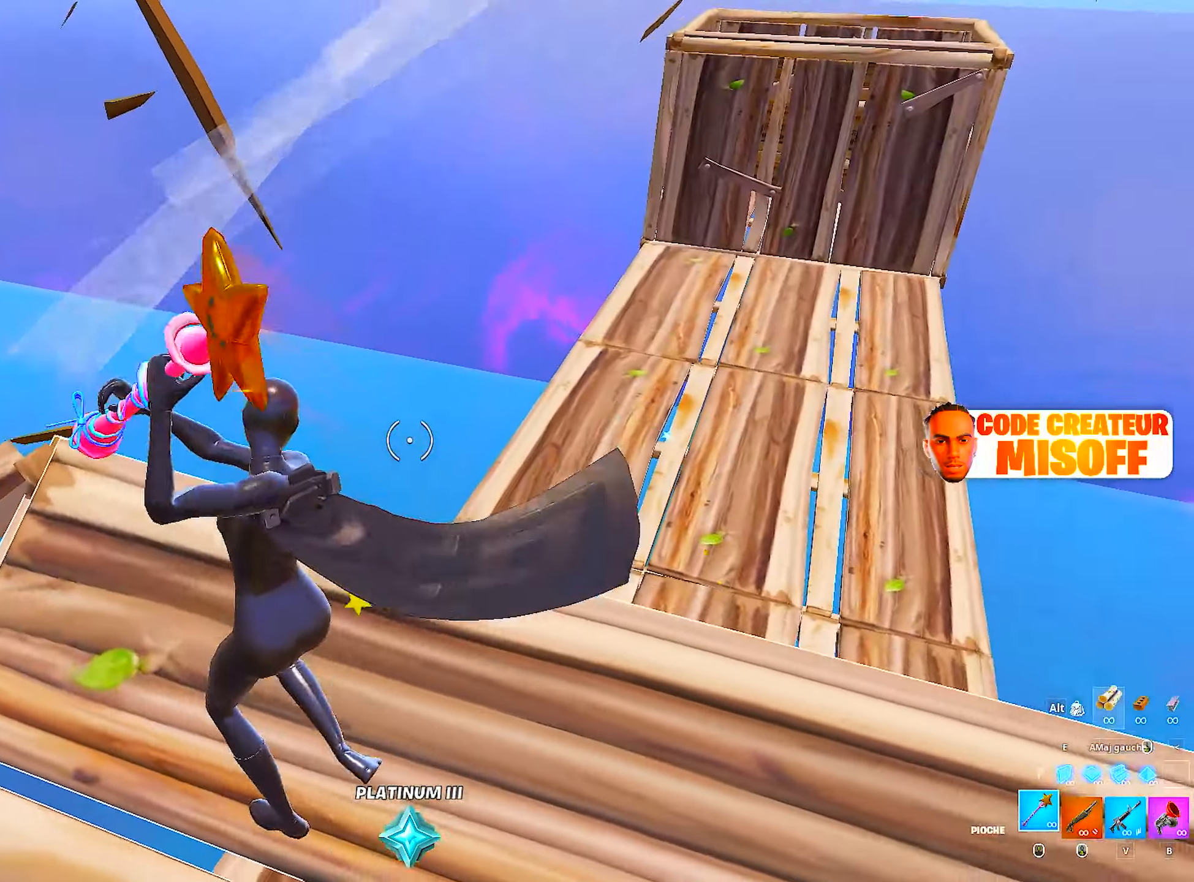
{"keys": ["q", "z"], "mouse": [], "mouse_move": "still", "events": [[100, "s", "down"], [150, "q", "up"], [300, "s", "up"], [350, "q", "down"], [433, "z", "down"]]}
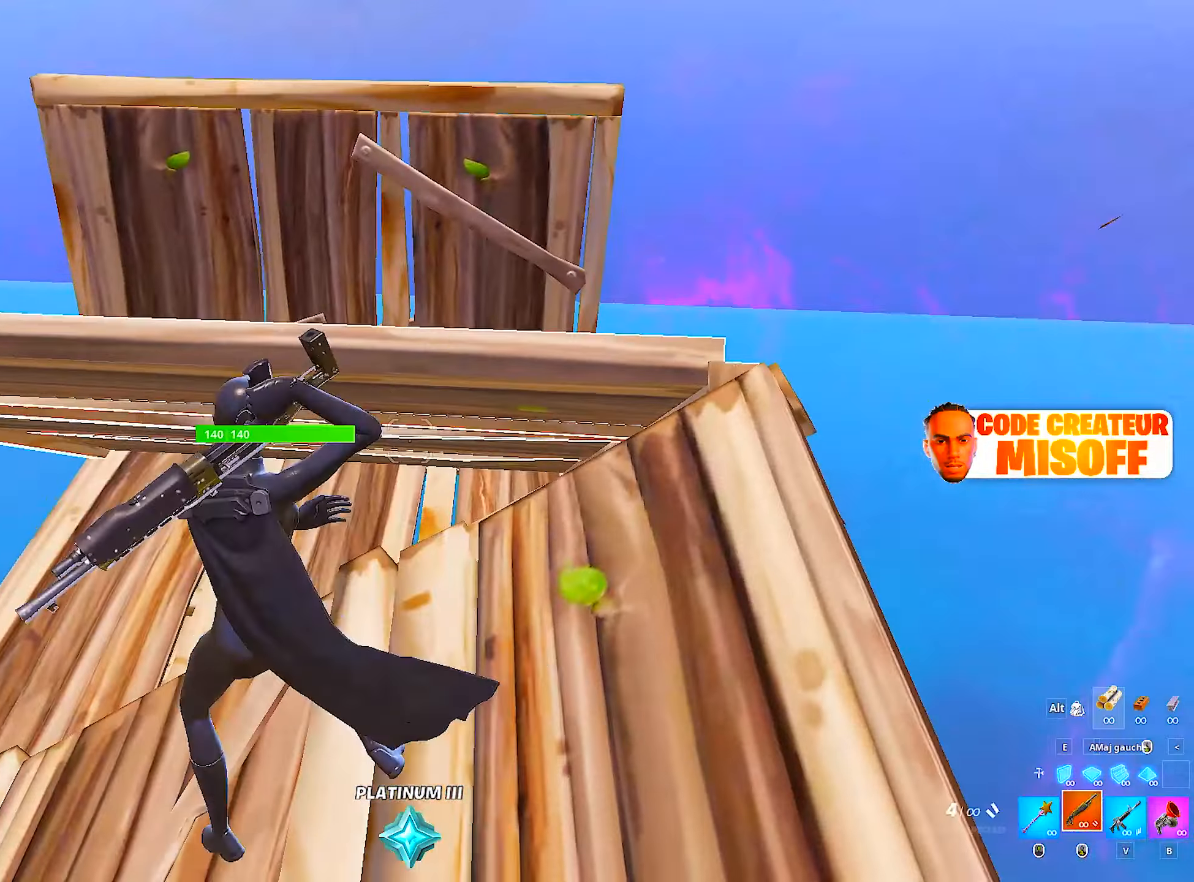
{"keys": ["q"], "mouse": [], "mouse_move": "right", "events": [[117, "z", "up"], [217, "mouse_wheel", "down"], [400, "mouse_wheel", "up"]]}
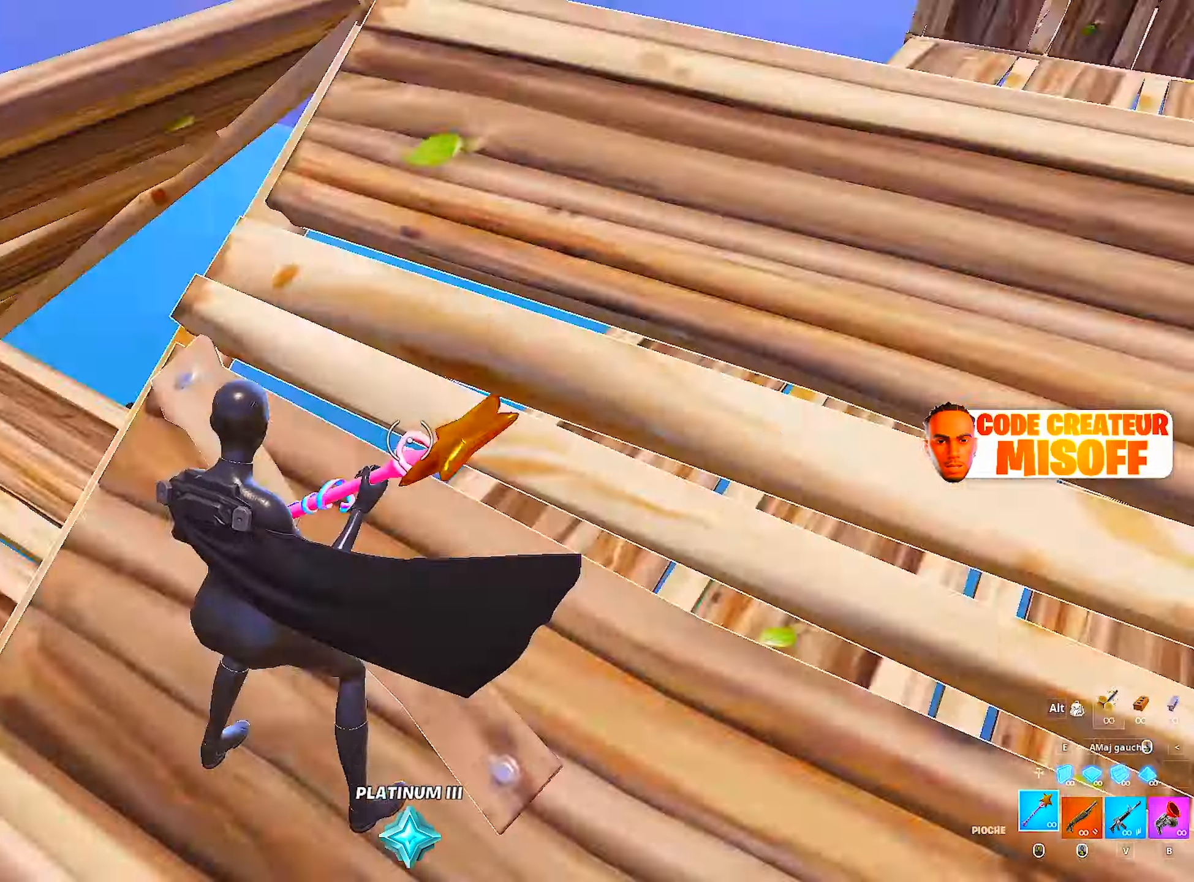
{"keys": ["z"], "mouse": [], "mouse_move": "left", "events": [[50, "q", "up"], [83, "z", "down"], [133, "caps_lock", "down"], [183, "caps_lock", "up"]]}
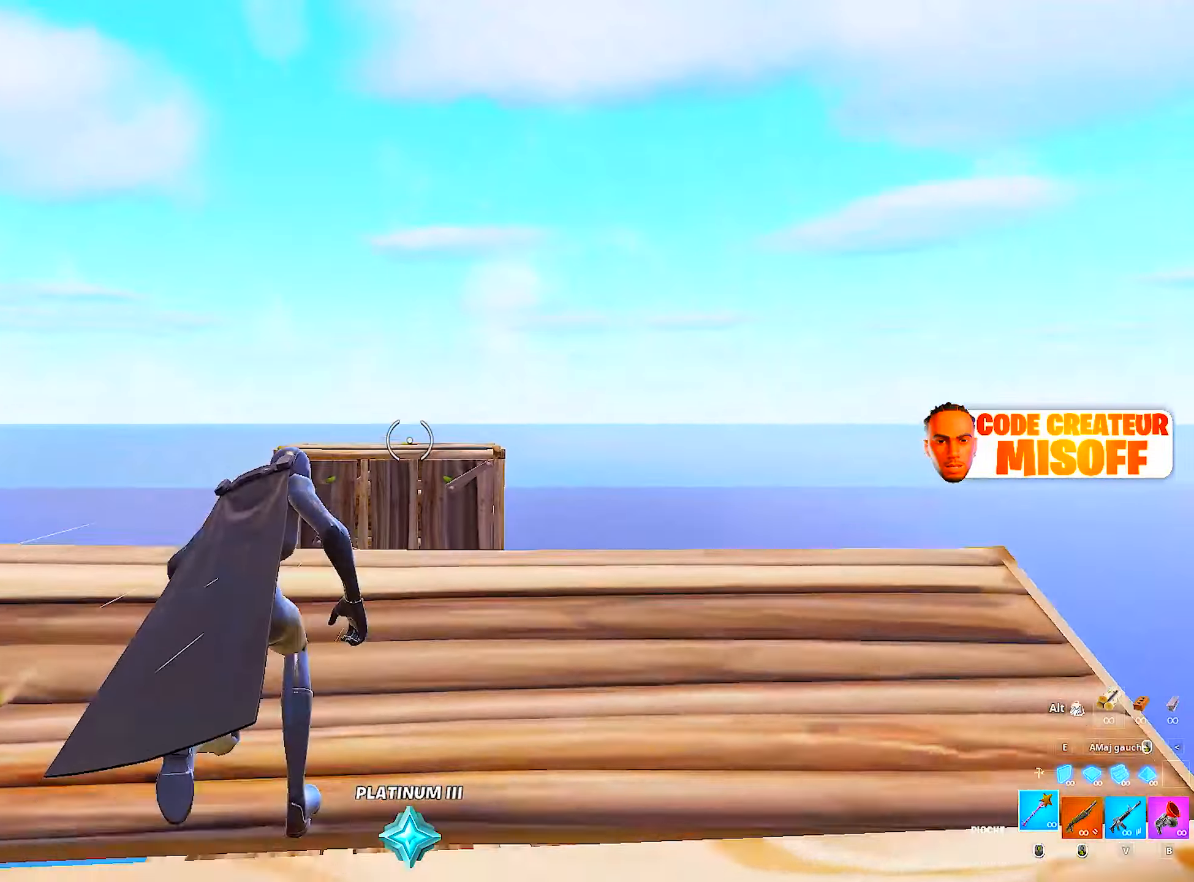
{"keys": ["z"], "mouse": [], "mouse_move": "still", "events": [[83, "space", "down"], [317, "space", "up"]]}
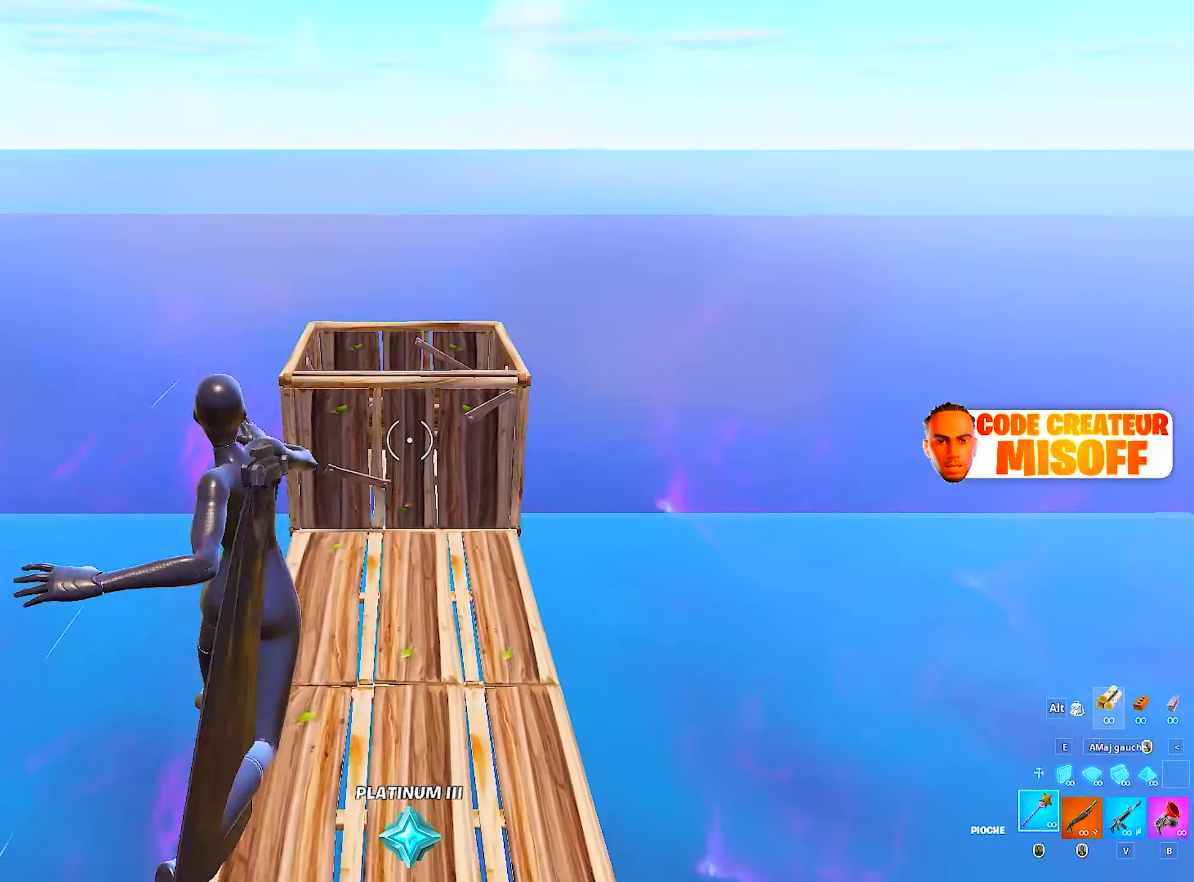
{"keys": ["z"], "mouse": [], "mouse_move": "still", "events": []}
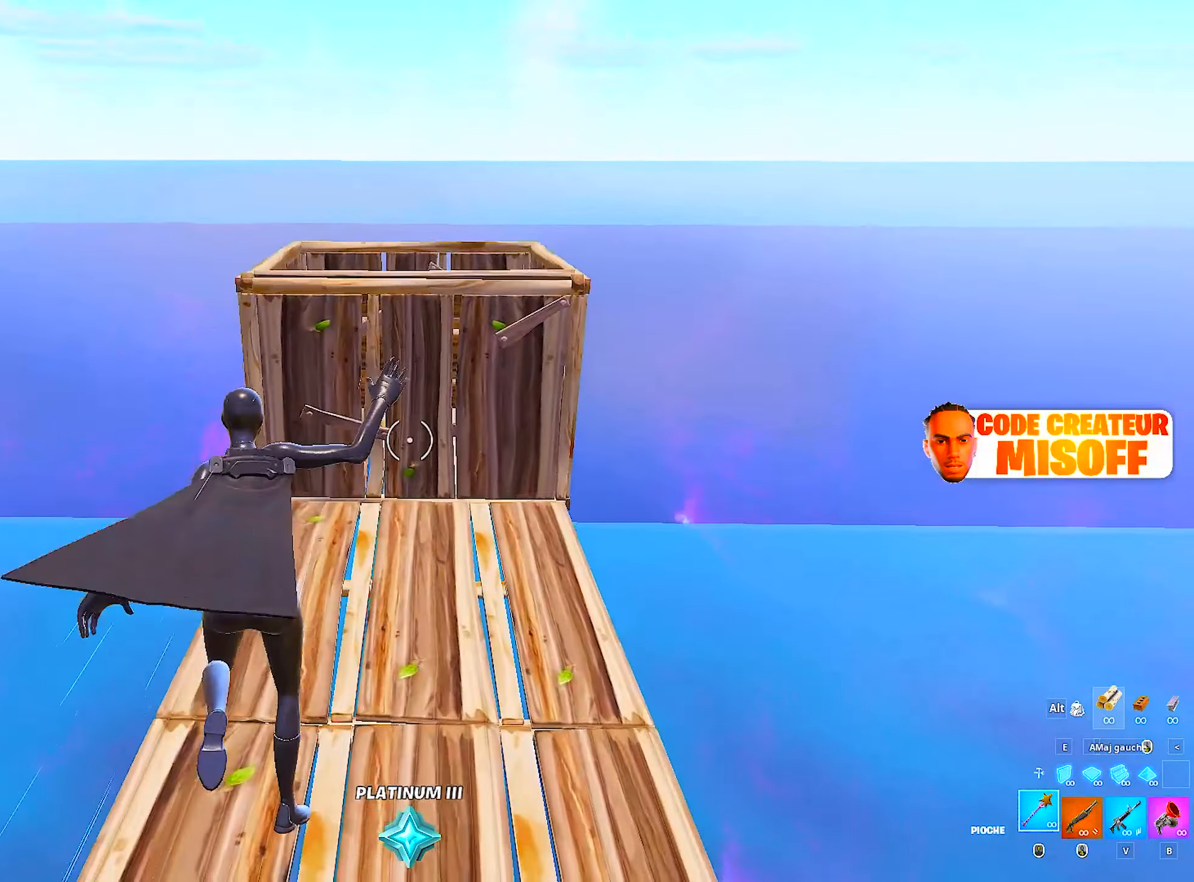
{"keys": ["q", "z"], "mouse": [], "mouse_move": "left", "events": [[483, "space", "down"], [500, "q", "down"], [500, "space", "up"]]}
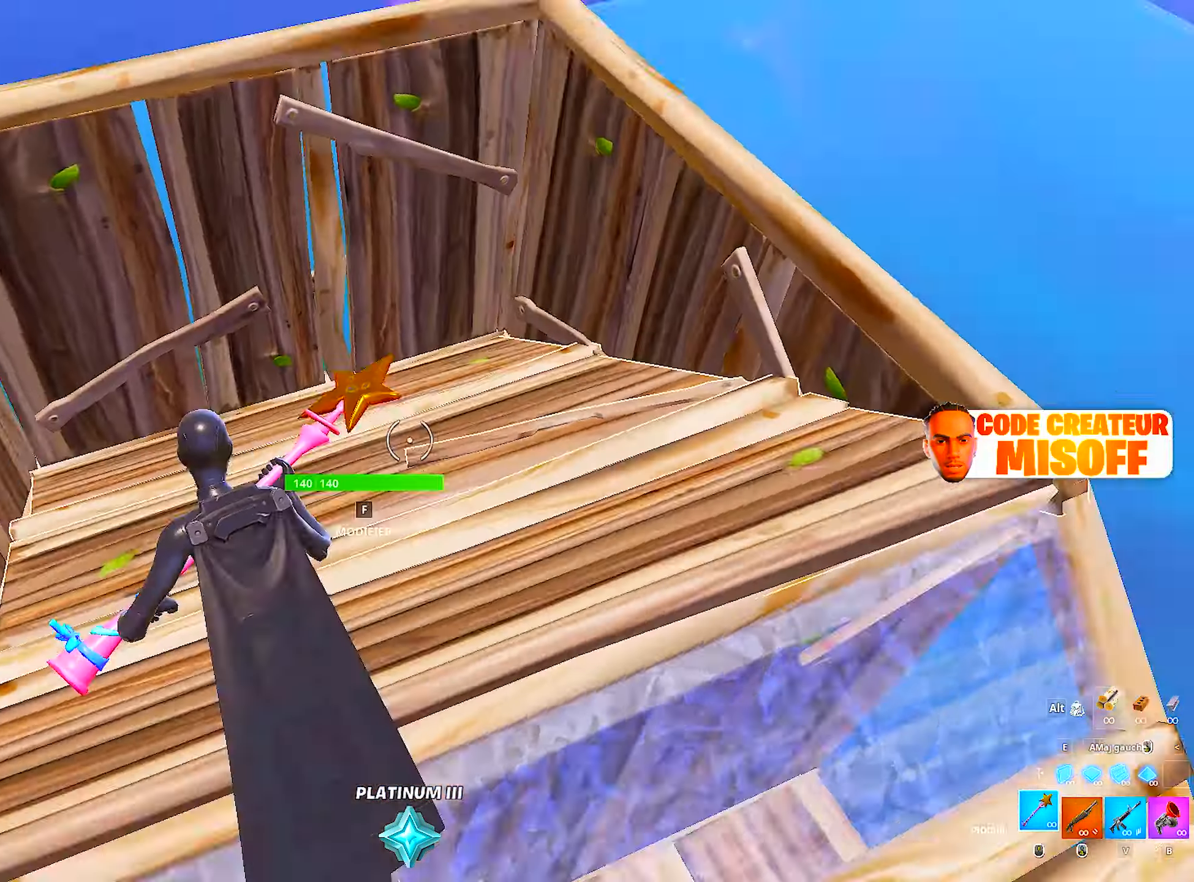
{"keys": ["q", "shift", "z"], "mouse": ["left", "wheel"], "mouse_move": "down-left", "events": [[300, "z", "up"], [350, "shift", "down"], [433, "mouse_left", "down"], [483, "mouse_wheel", "down"], [483, "z", "down"]]}
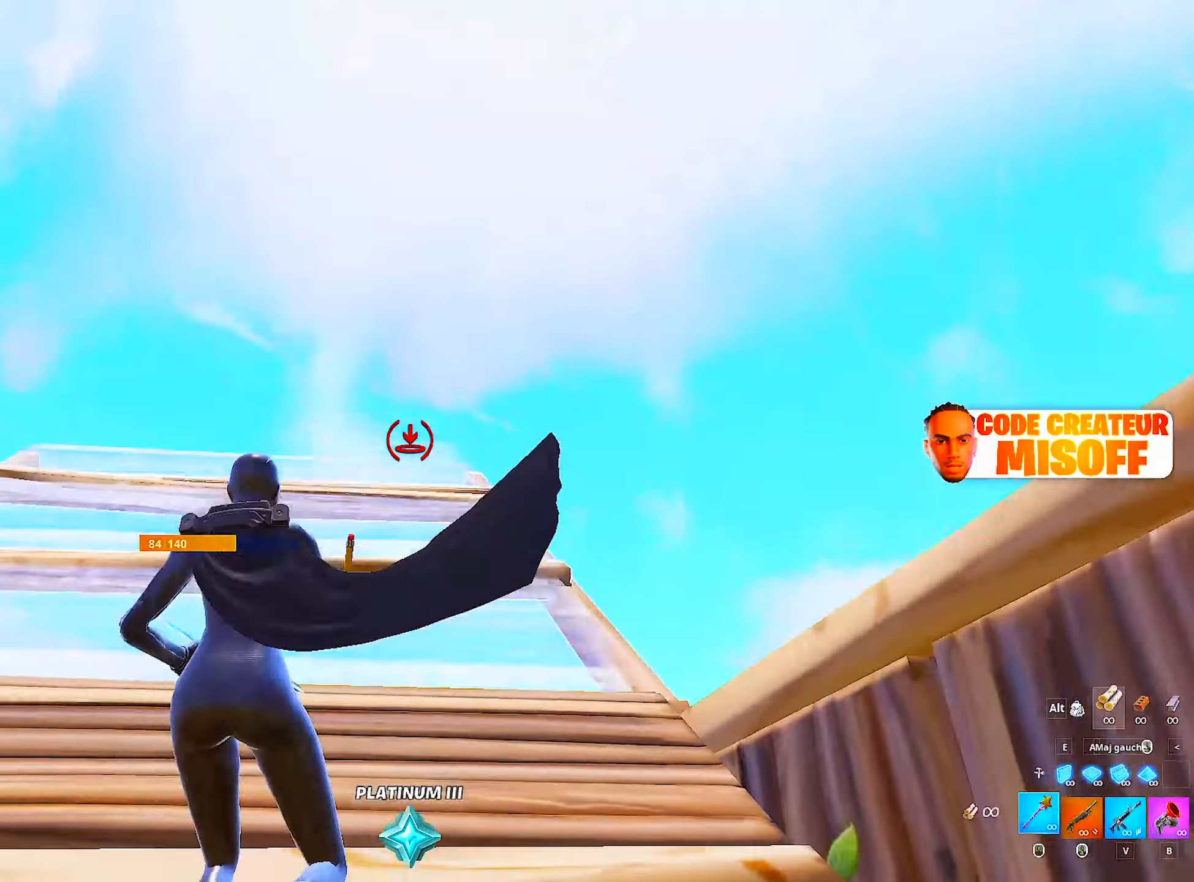
{"keys": ["z"], "mouse": [], "mouse_move": "still", "events": [[33, "shift", "up"], [133, "mouse_left", "up"], [183, "mouse_wheel", "up"], [266, "q", "up"]]}
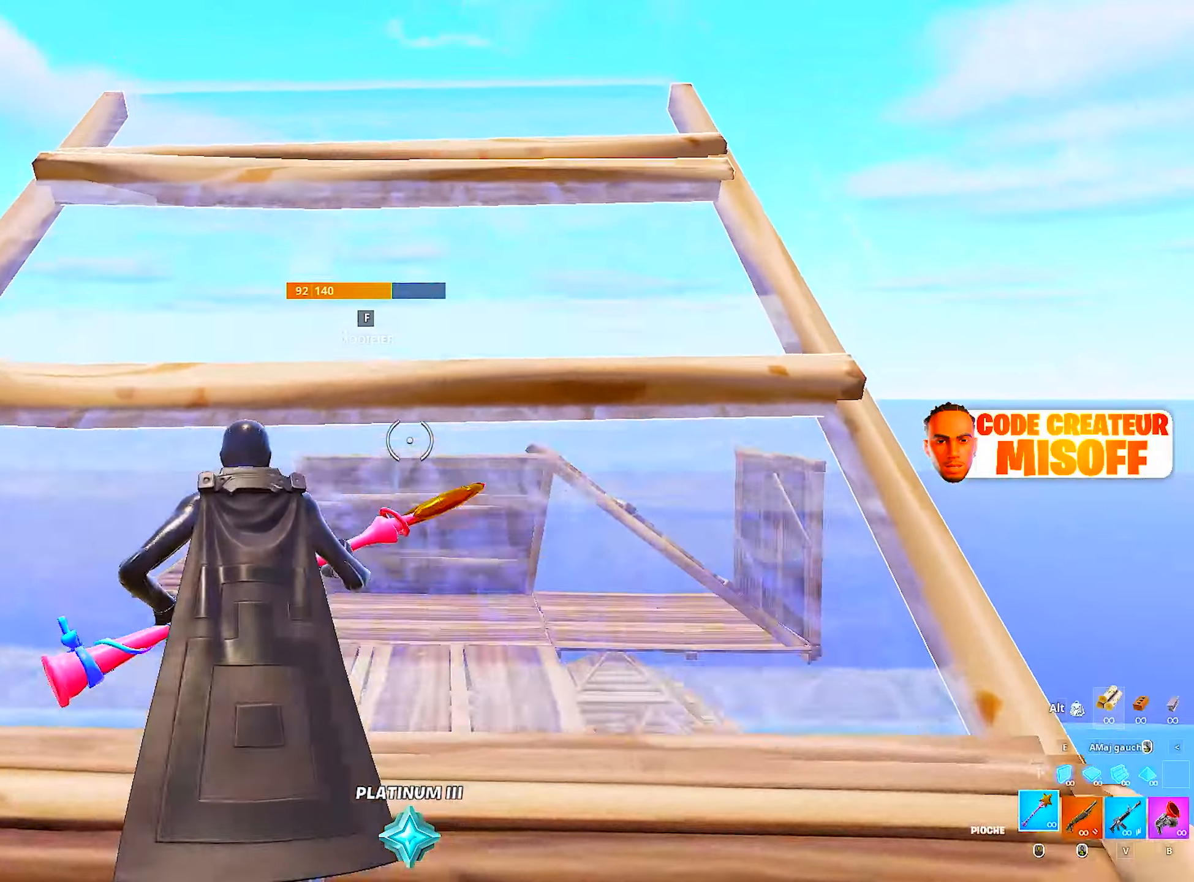
{"keys": ["space", "z"], "mouse": [], "mouse_move": "down", "events": [[416, "space", "down"]]}
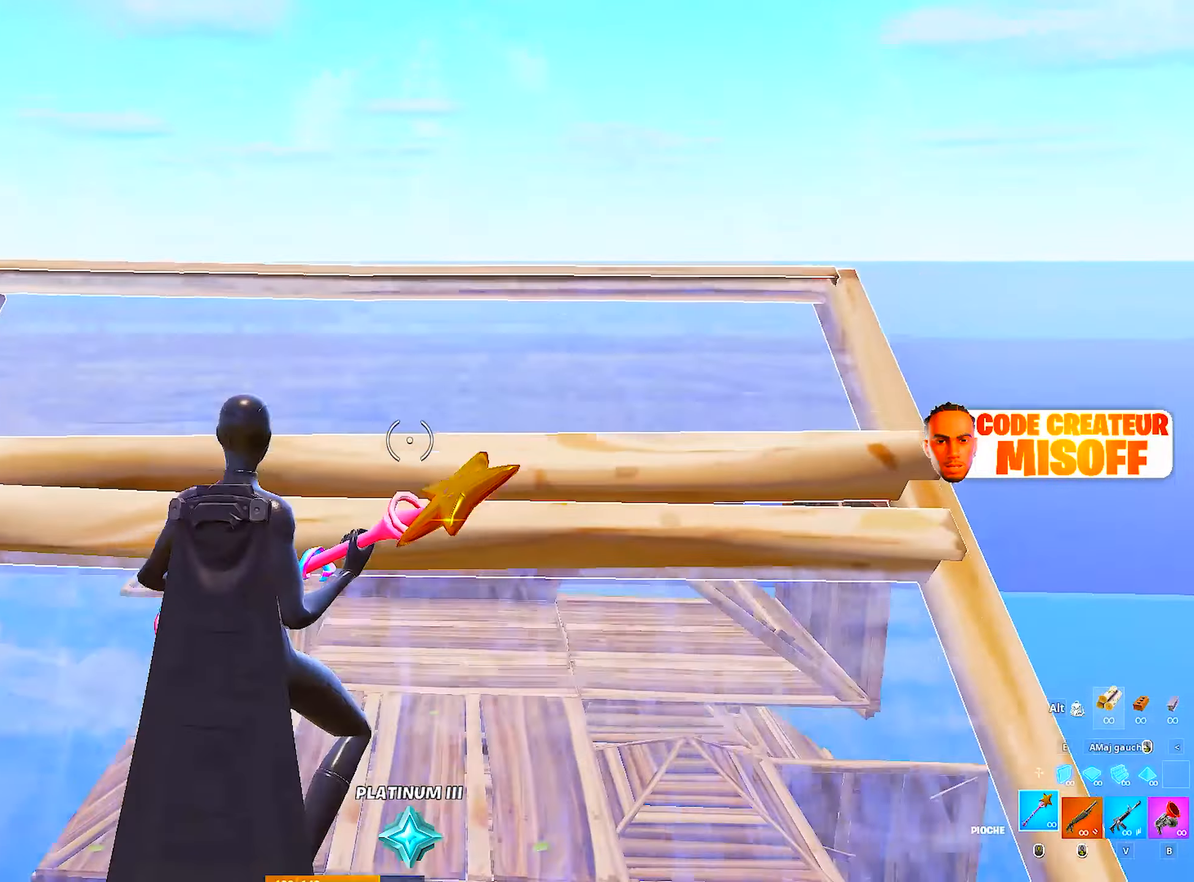
{"keys": ["z"], "mouse": [], "mouse_move": "still", "events": [[16, "z", "up"], [100, "space", "up"], [100, "z", "down"]]}
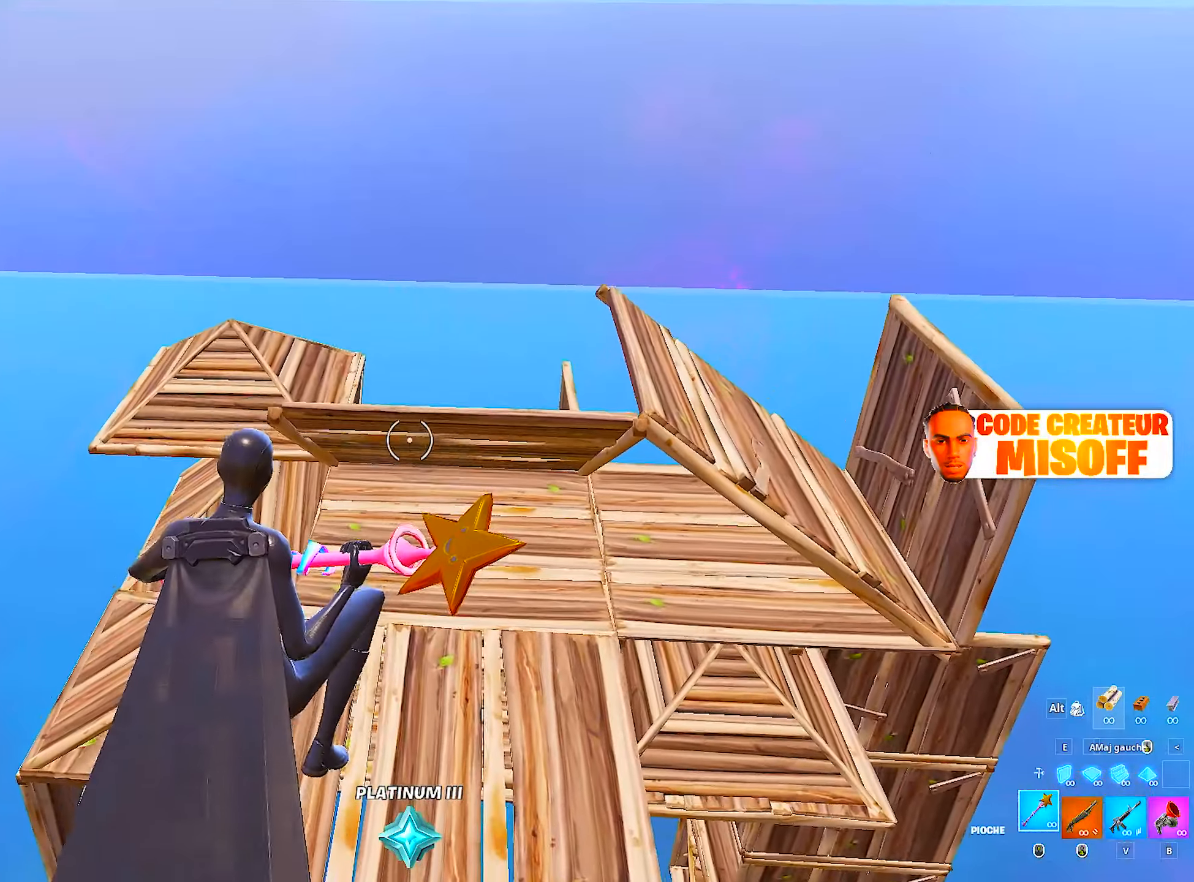
{"keys": ["z"], "mouse": [], "mouse_move": "up", "events": []}
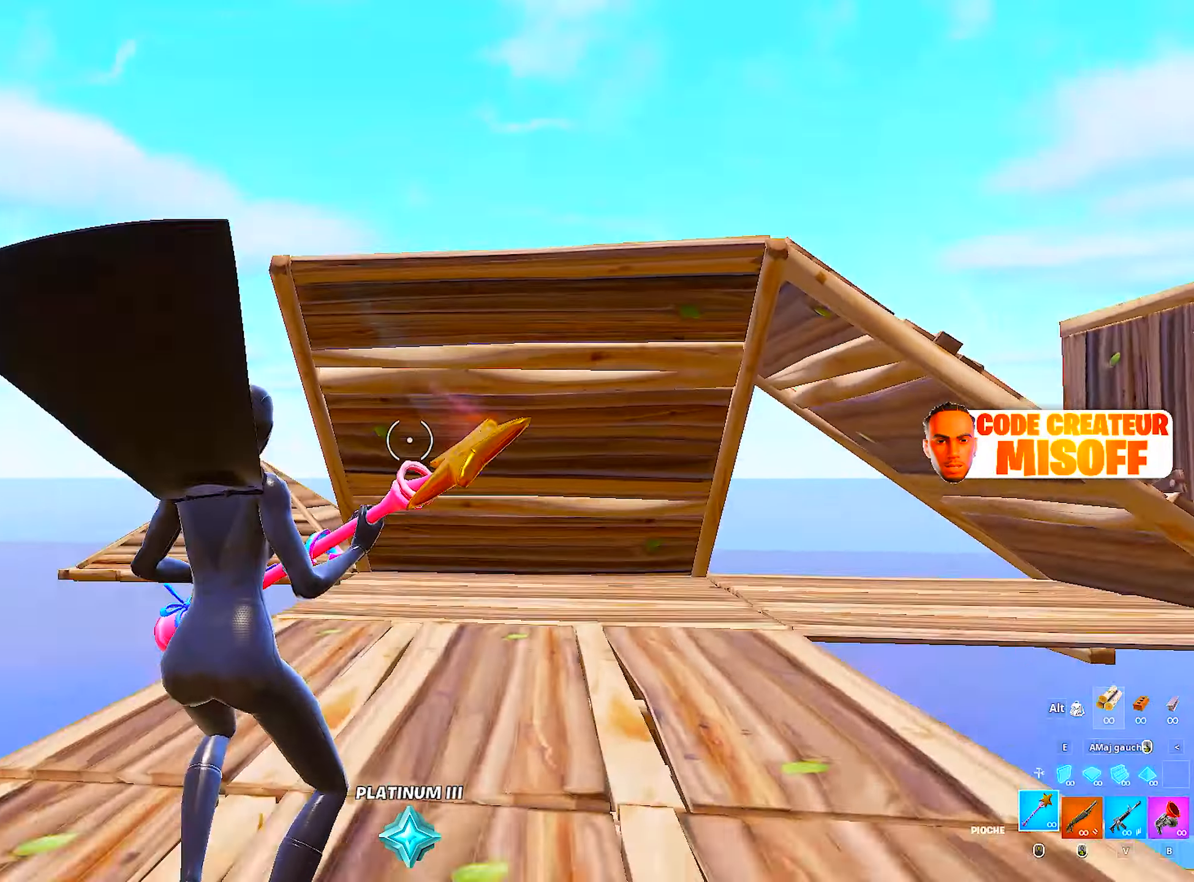
{"keys": ["z"], "mouse": [], "mouse_move": "left", "events": [[350, "caps_lock", "down"], [383, "caps_lock", "up"]]}
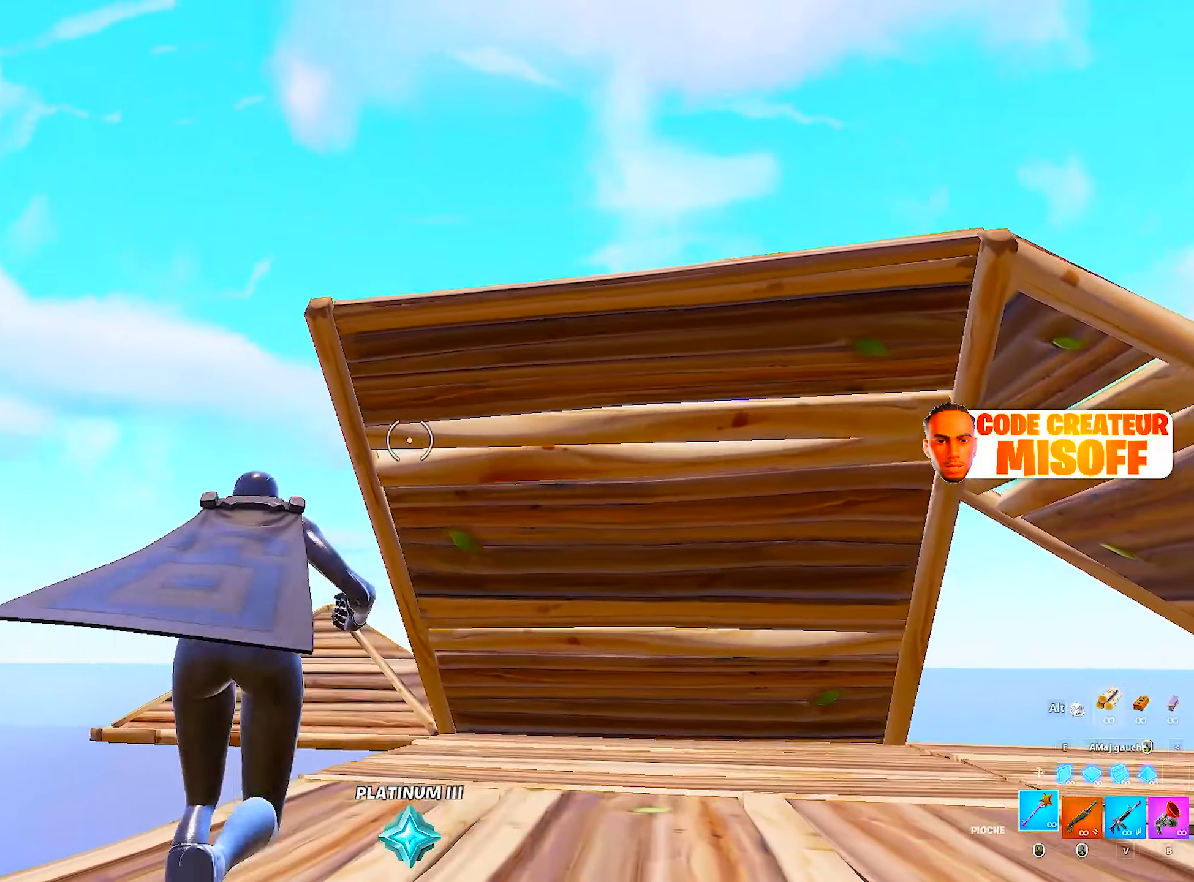
{"keys": ["q", "space", "z"], "mouse": [], "mouse_move": "up-right", "events": [[83, "q", "down"], [350, "space", "down"]]}
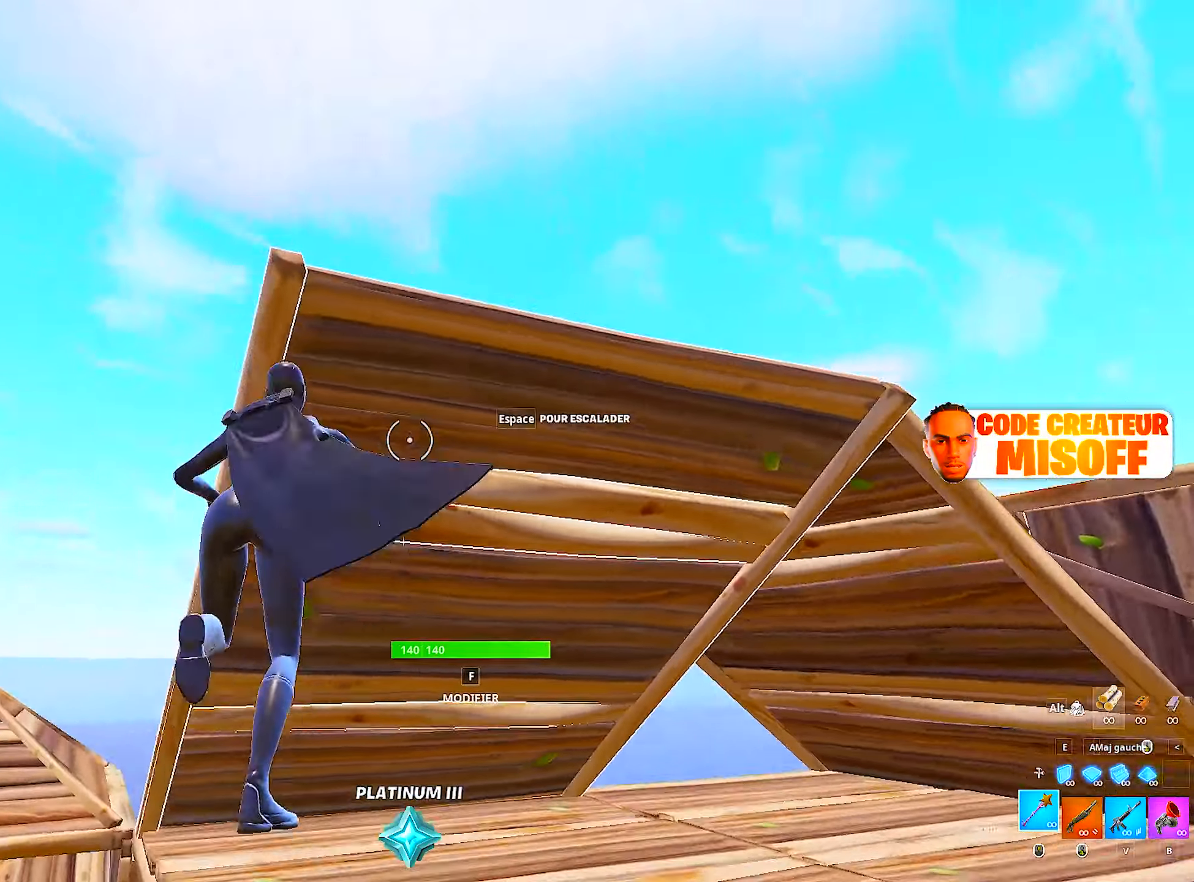
{"keys": ["q", "space", "z"], "mouse": [], "mouse_move": "still", "events": []}
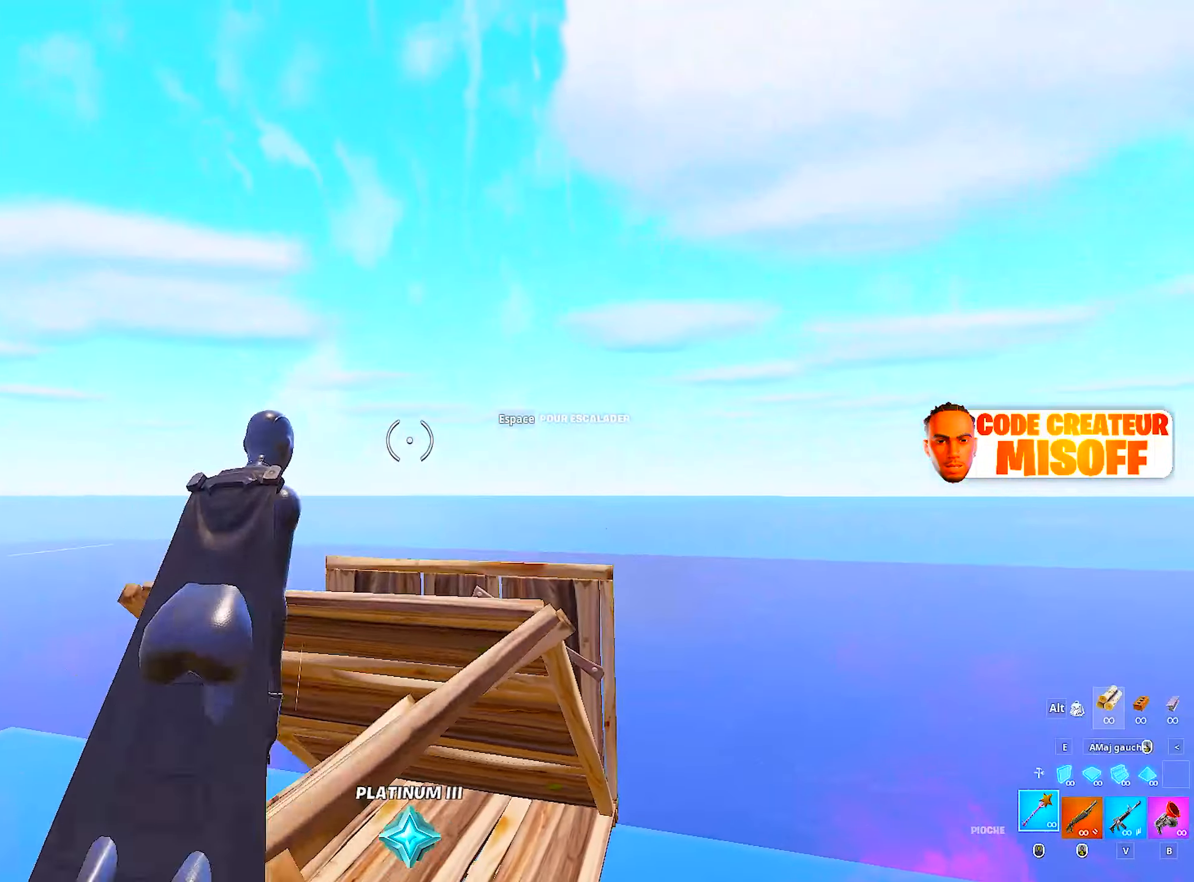
{"keys": ["q"], "mouse": [], "mouse_move": "down-left", "events": [[66, "space", "up"], [483, "z", "up"]]}
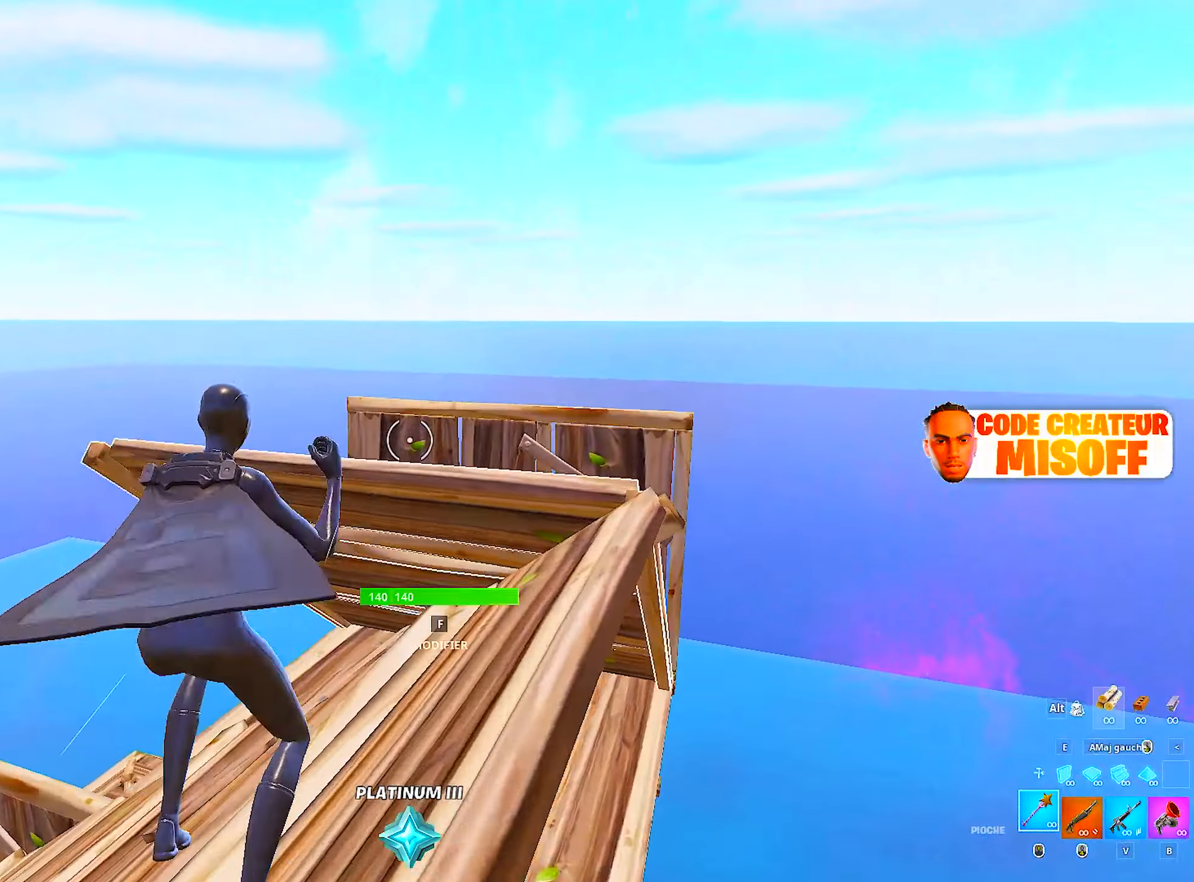
{"keys": ["z"], "mouse": [], "mouse_move": "down", "events": [[216, "shift", "down"], [266, "mouse_left", "down"], [316, "z", "down"], [350, "mouse_wheel", "down"], [350, "shift", "up"], [416, "q", "up"], [450, "mouse_left", "up"], [500, "mouse_wheel", "up"]]}
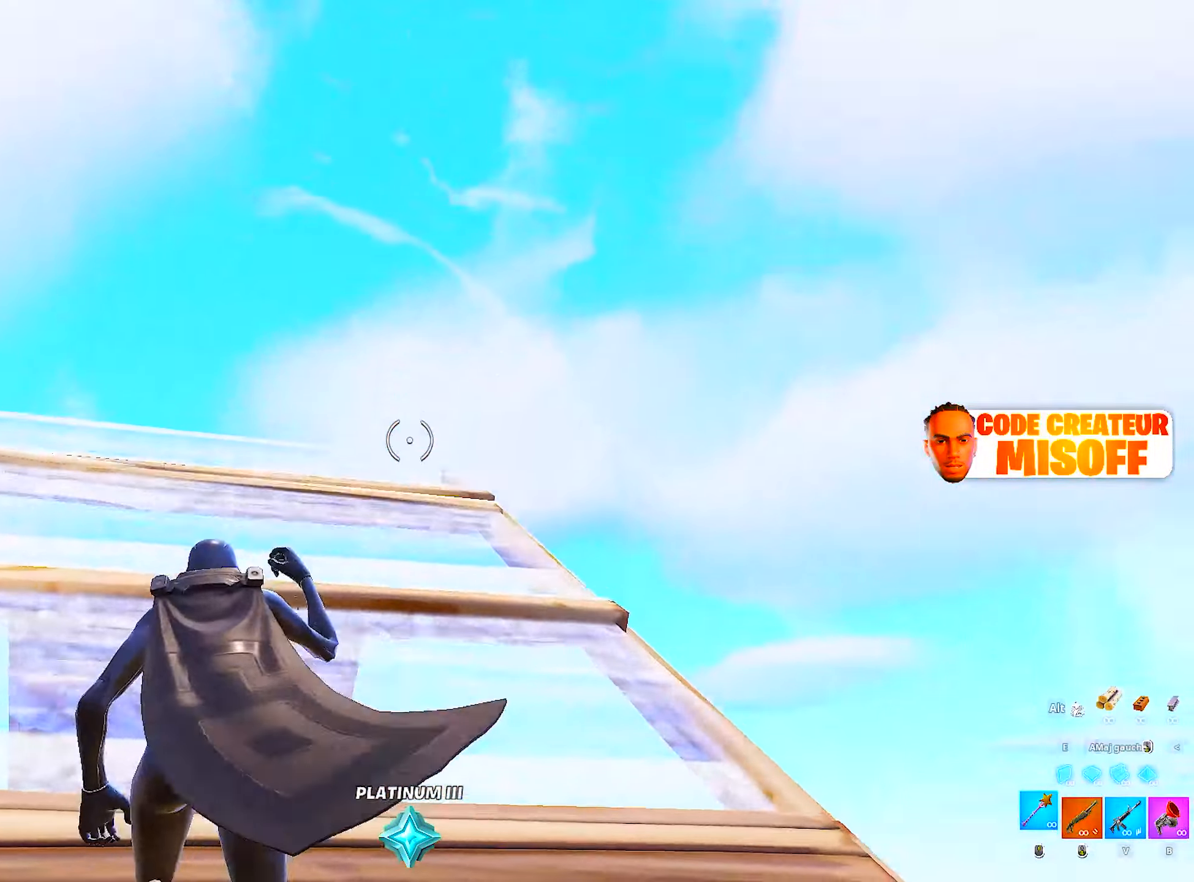
{"keys": ["space", "z"], "mouse": [], "mouse_move": "still", "events": [[366, "space", "down"]]}
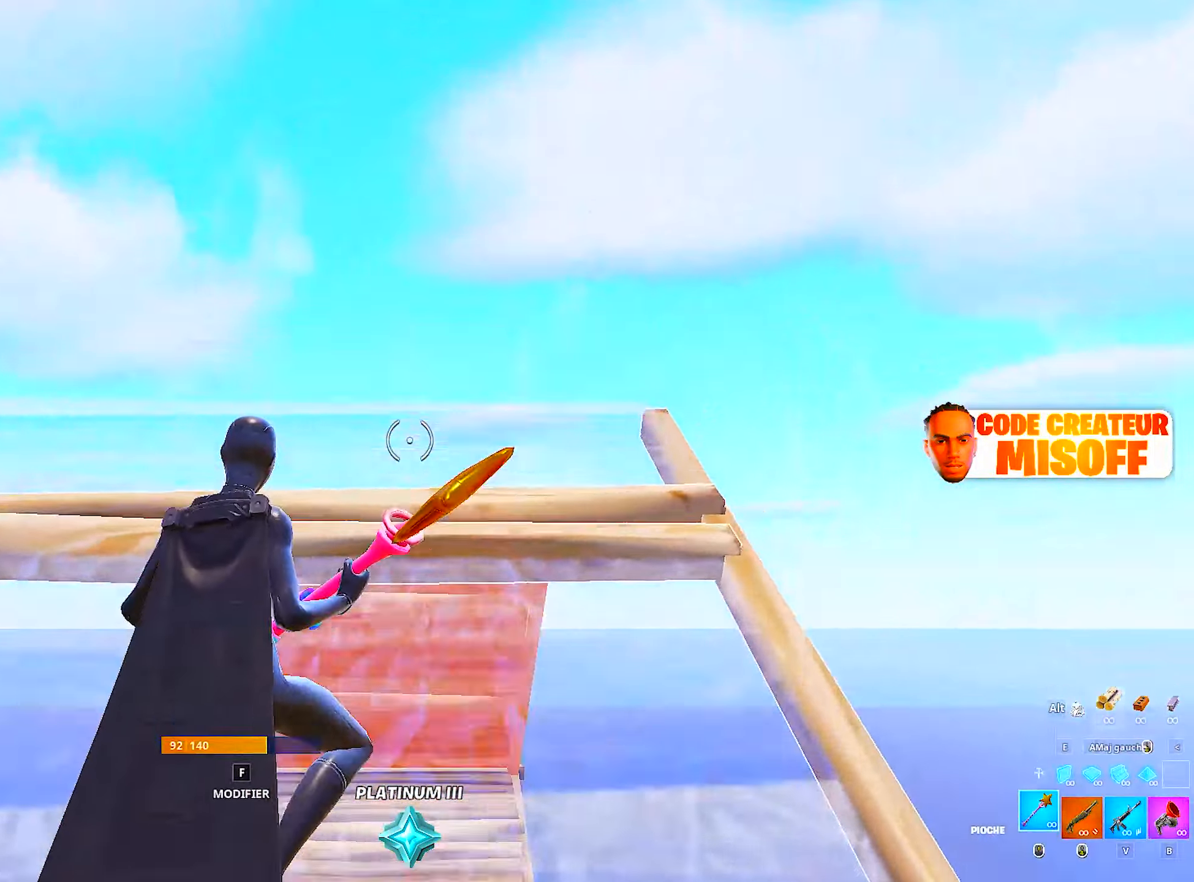
{"keys": ["q"], "mouse": ["wheel"], "mouse_move": "down", "events": [[117, "space", "up"], [200, "z", "up"], [350, "q", "down"], [350, "s", "down"], [400, "mouse_wheel", "down"], [450, "s", "up"]]}
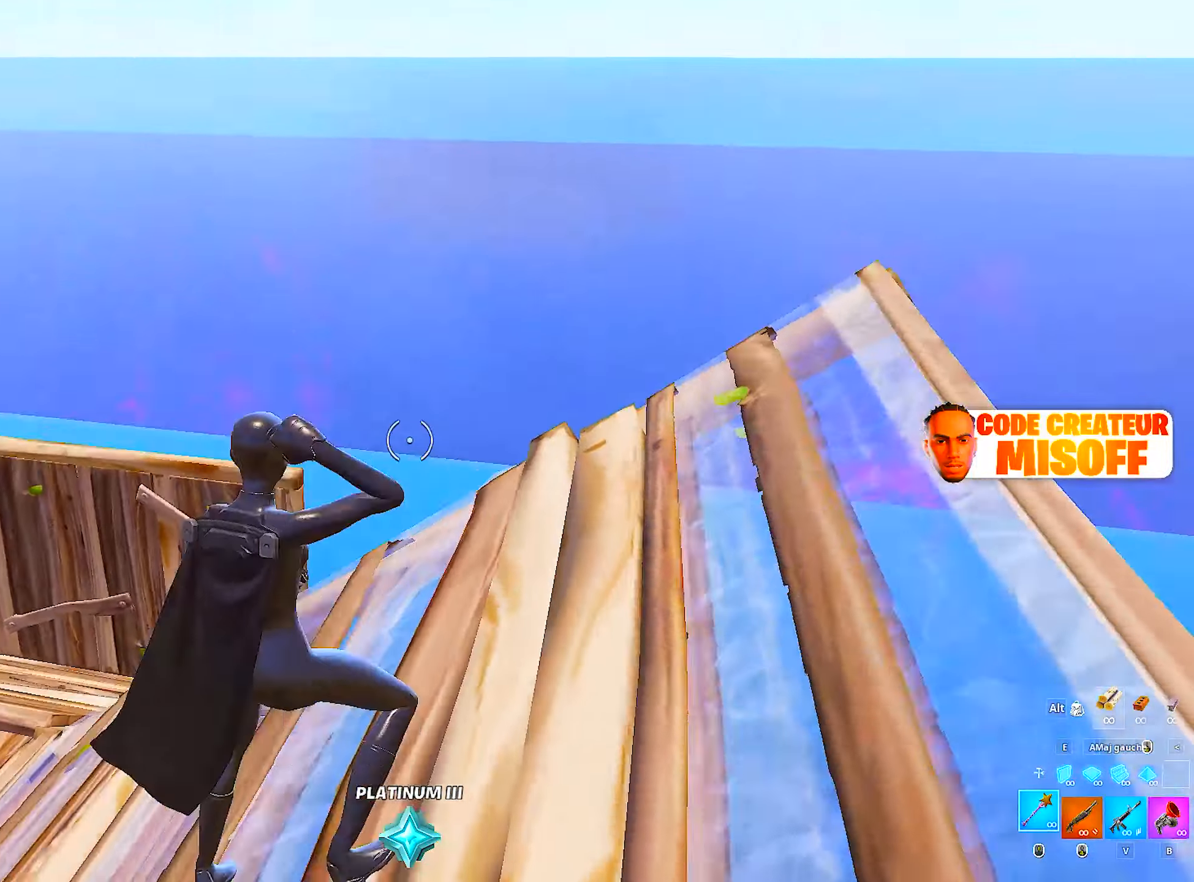
{"keys": ["q", "shift"], "mouse": [], "mouse_move": "up", "events": [[100, "mouse_wheel", "up"], [183, "z", "down"], [367, "shift", "down"], [417, "z", "up"]]}
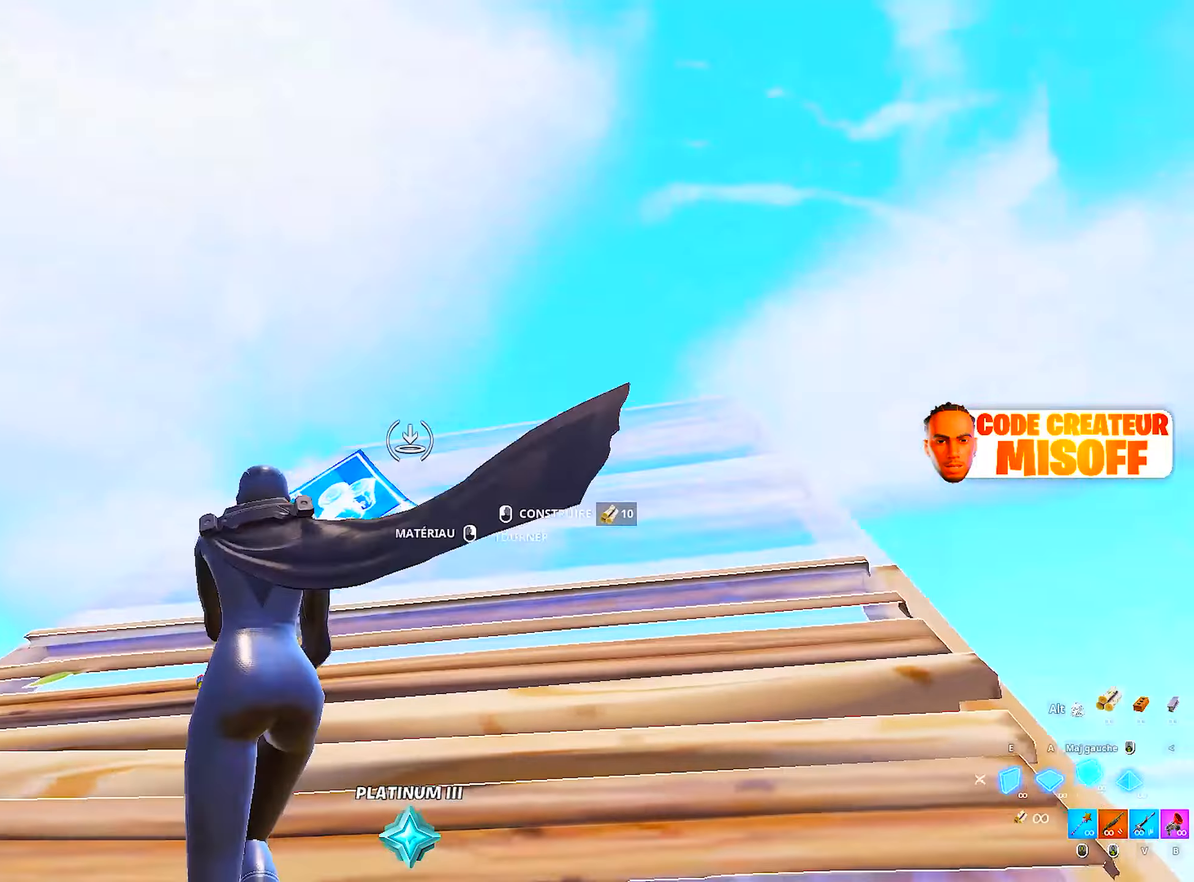
{"keys": [], "mouse": [], "mouse_move": "still", "events": [[17, "q", "up"], [67, "mouse_left", "down"], [67, "shift", "up"], [117, "mouse_left", "up"], [200, "mouse_left", "down"], [350, "mouse_left", "up"]]}
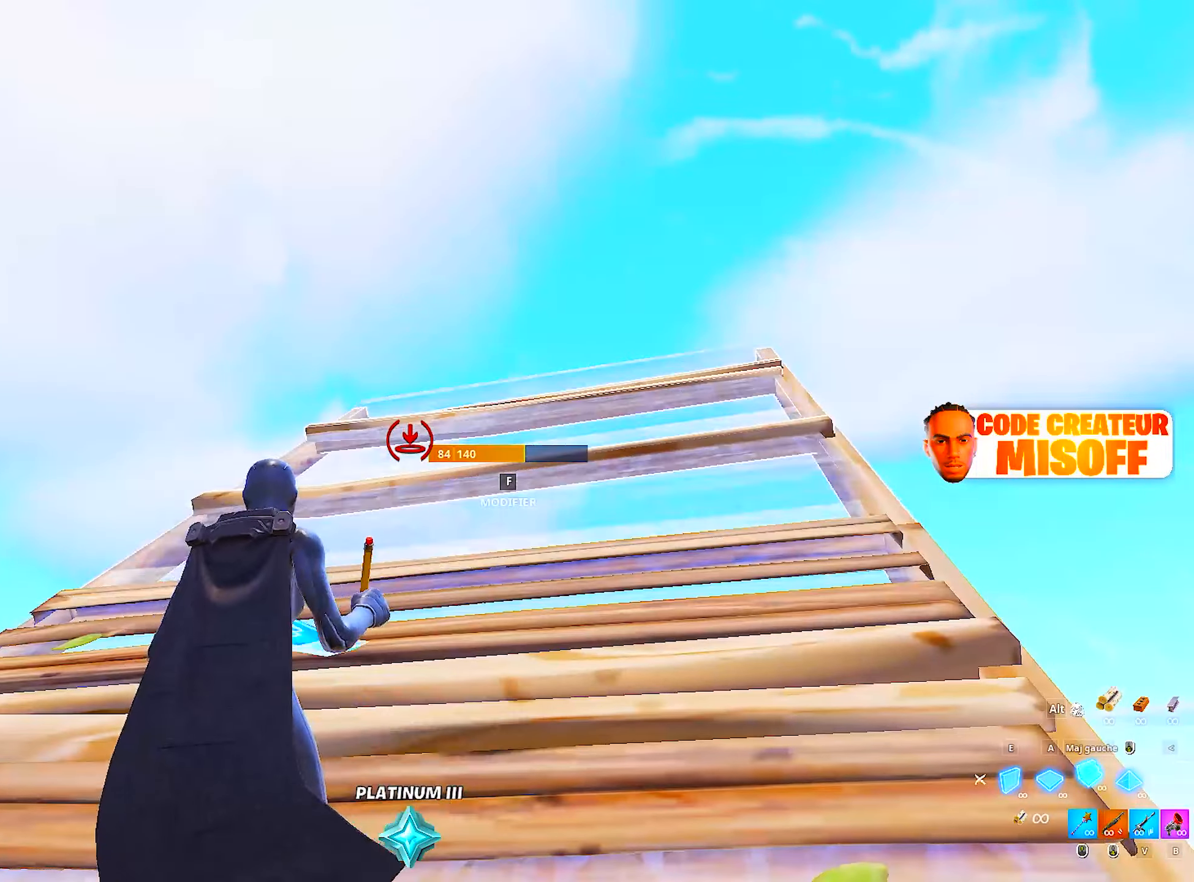
{"keys": [], "mouse": ["left"], "mouse_move": "still", "events": [[317, "mouse_left", "down"]]}